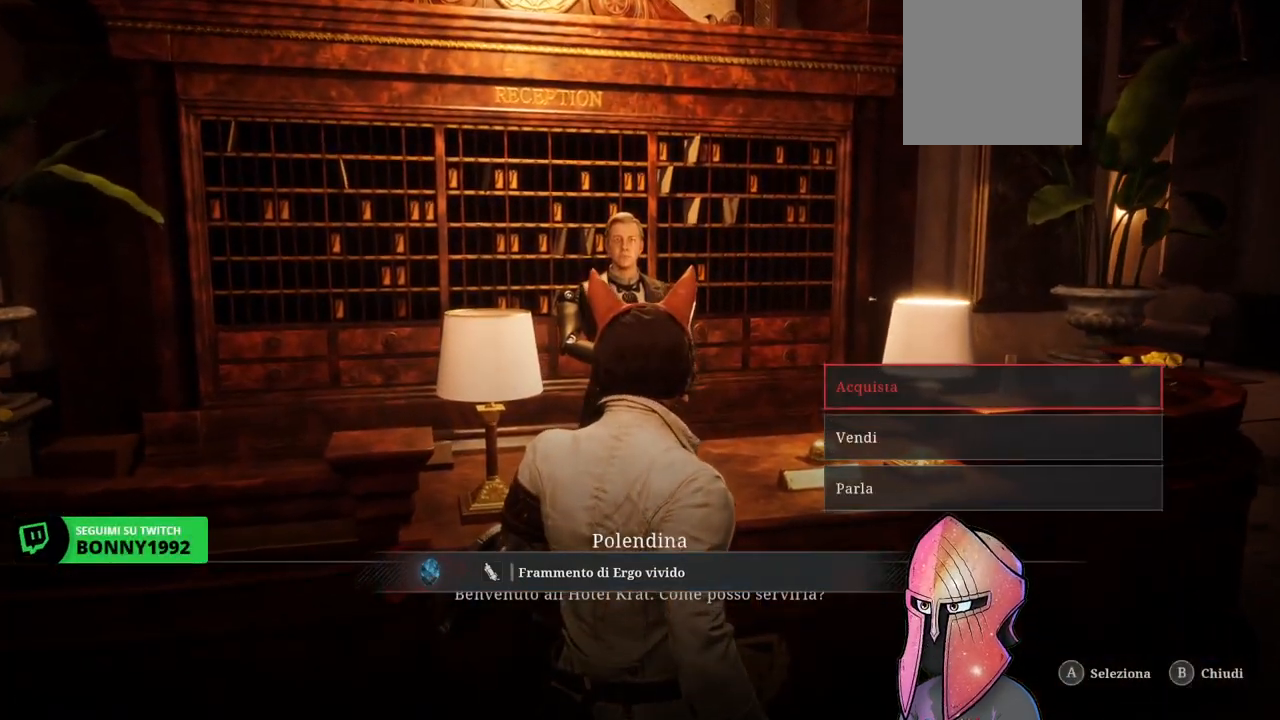
Gameplay with a controller (Xbox layout); each line is a JSON object with the inputs held at the frame after it. "events" lists button and stick changes between this image and that frame as [ms after this image, input, new state], when the widget could be followed in between.
{"buttons": [], "left_stick": "center", "right_stick": "center", "events": [[17, "A", "up"]]}
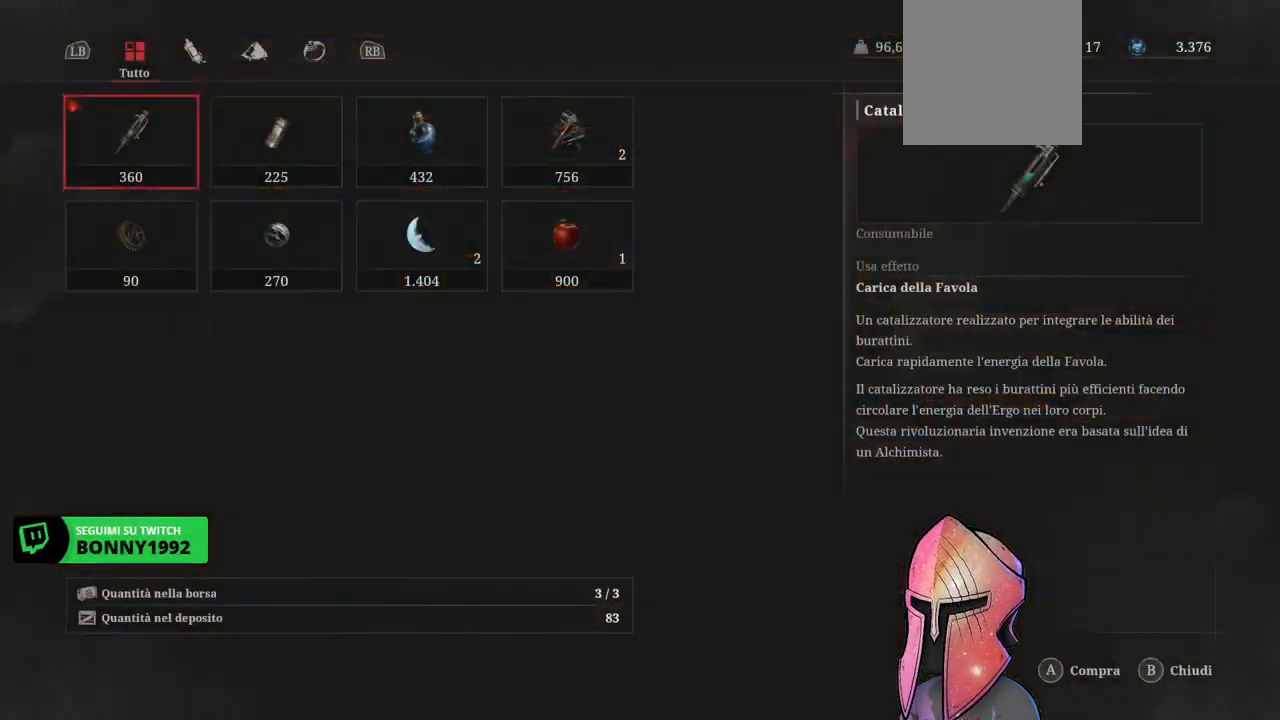
{"buttons": ["DPAD_DOWN"], "left_stick": "center", "right_stick": "center", "events": [[483, "DPAD_DOWN", "down"]]}
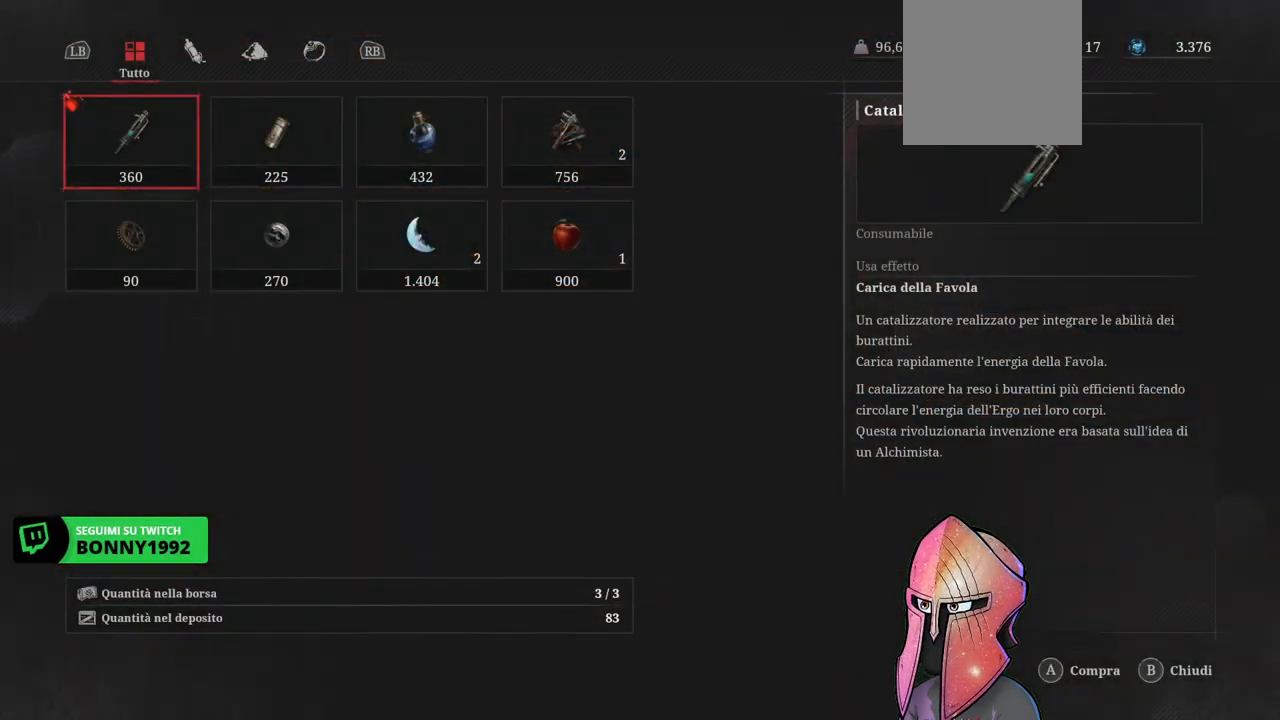
{"buttons": [], "left_stick": "center", "right_stick": "center", "events": [[100, "DPAD_DOWN", "up"], [217, "DPAD_RIGHT", "down"], [300, "DPAD_RIGHT", "up"], [367, "DPAD_RIGHT", "down"], [467, "DPAD_RIGHT", "up"]]}
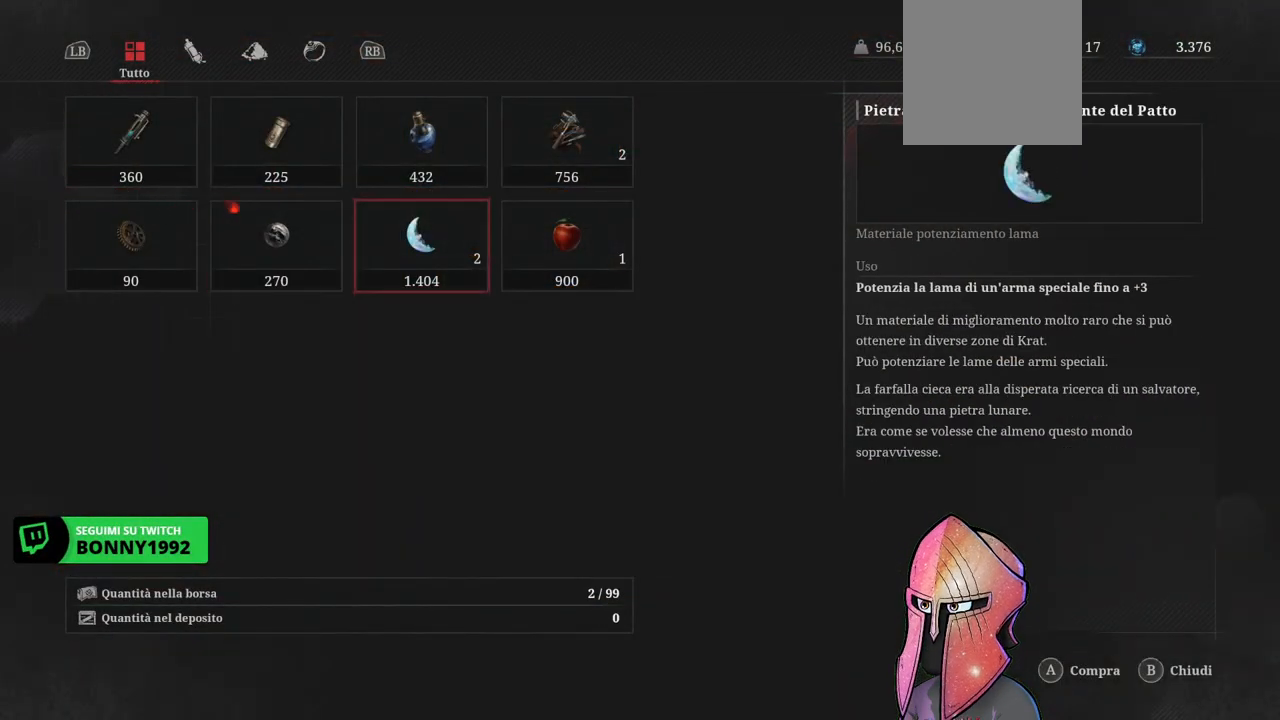
{"buttons": [], "left_stick": "center", "right_stick": "center", "events": [[33, "DPAD_RIGHT", "down"], [150, "DPAD_RIGHT", "up"]]}
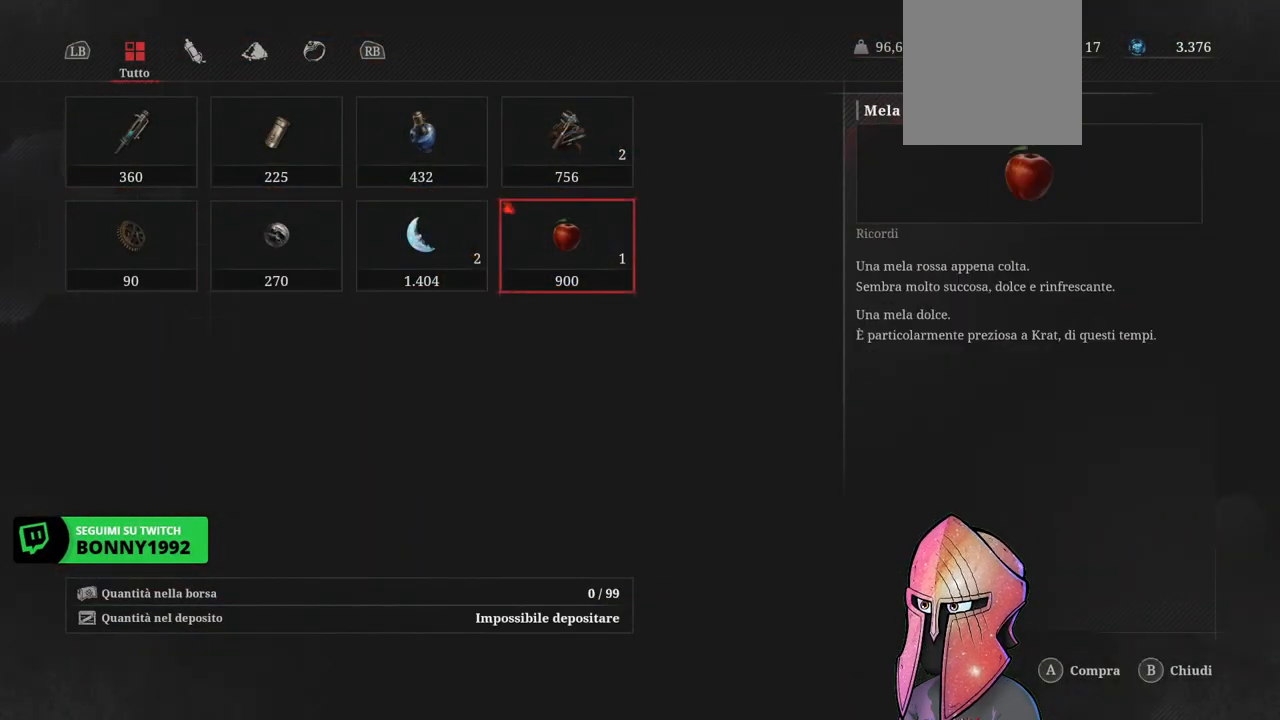
{"buttons": [], "left_stick": "center", "right_stick": "center", "events": []}
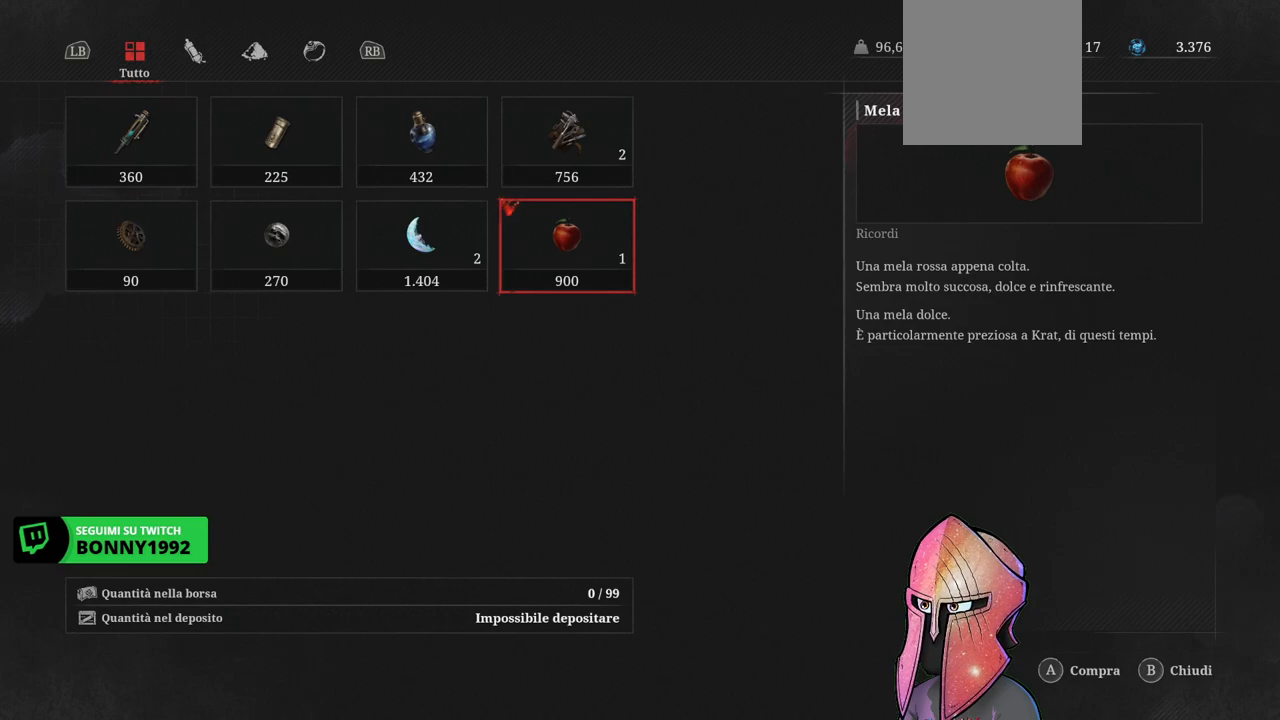
{"buttons": [], "left_stick": "center", "right_stick": "center", "events": []}
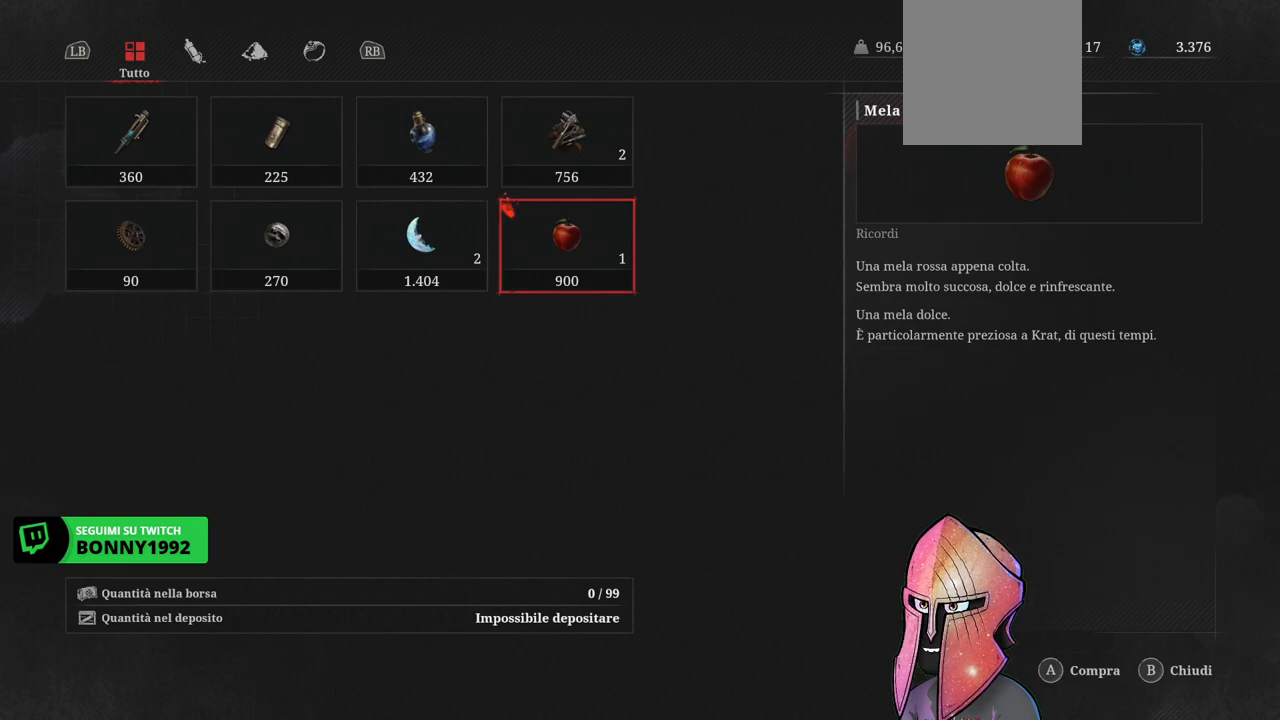
{"buttons": ["A"], "left_stick": "center", "right_stick": "center", "events": [[483, "A", "down"]]}
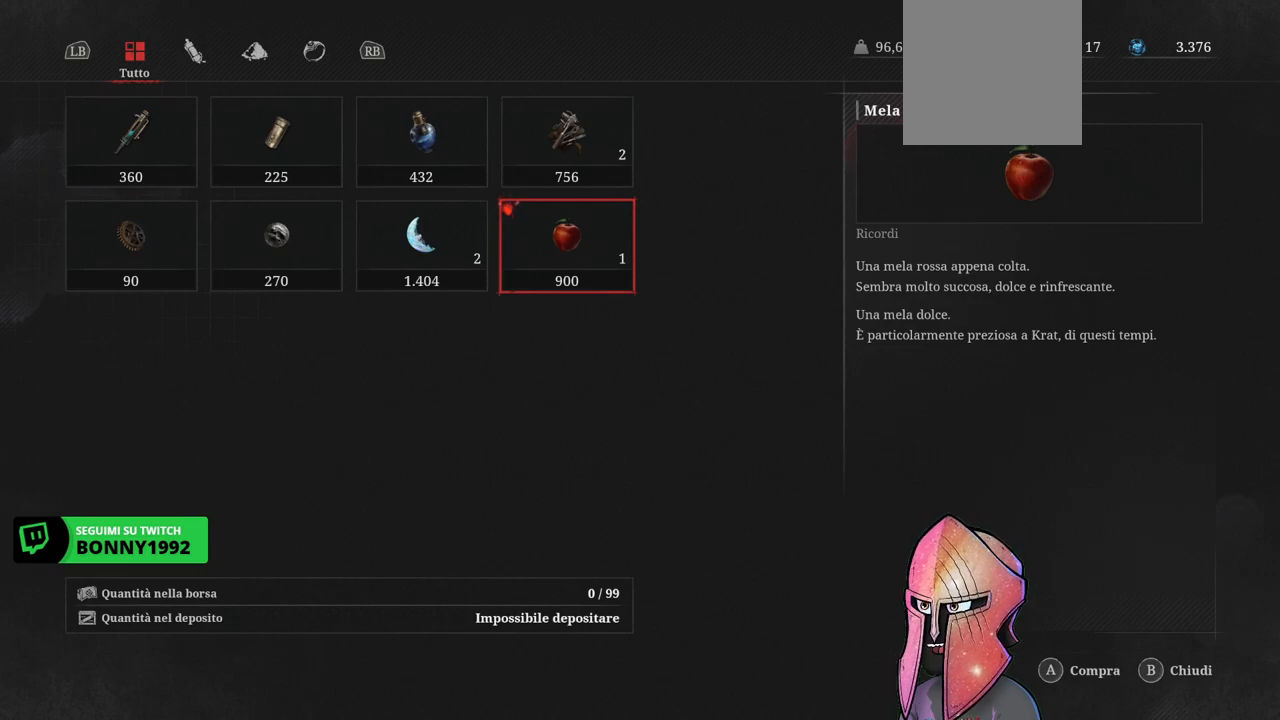
{"buttons": [], "left_stick": "center", "right_stick": "center", "events": [[117, "A", "up"], [333, "A", "down"], [433, "A", "up"]]}
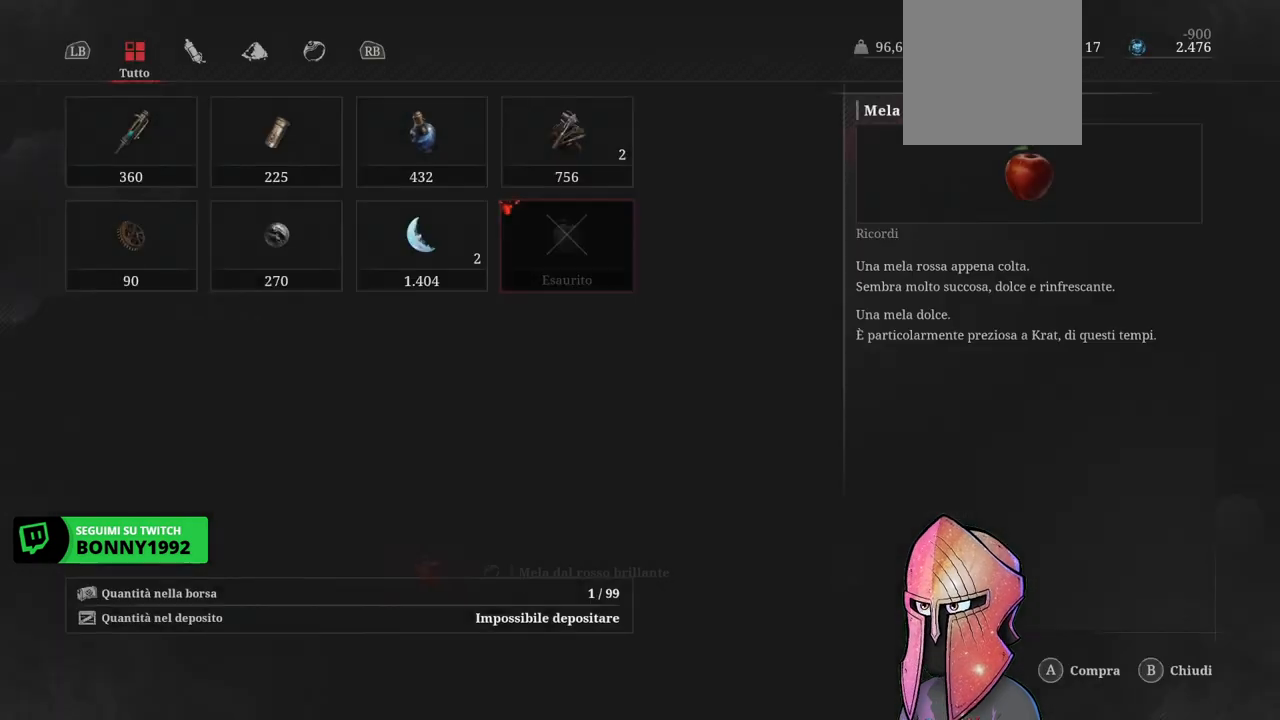
{"buttons": [], "left_stick": "center", "right_stick": "center", "events": []}
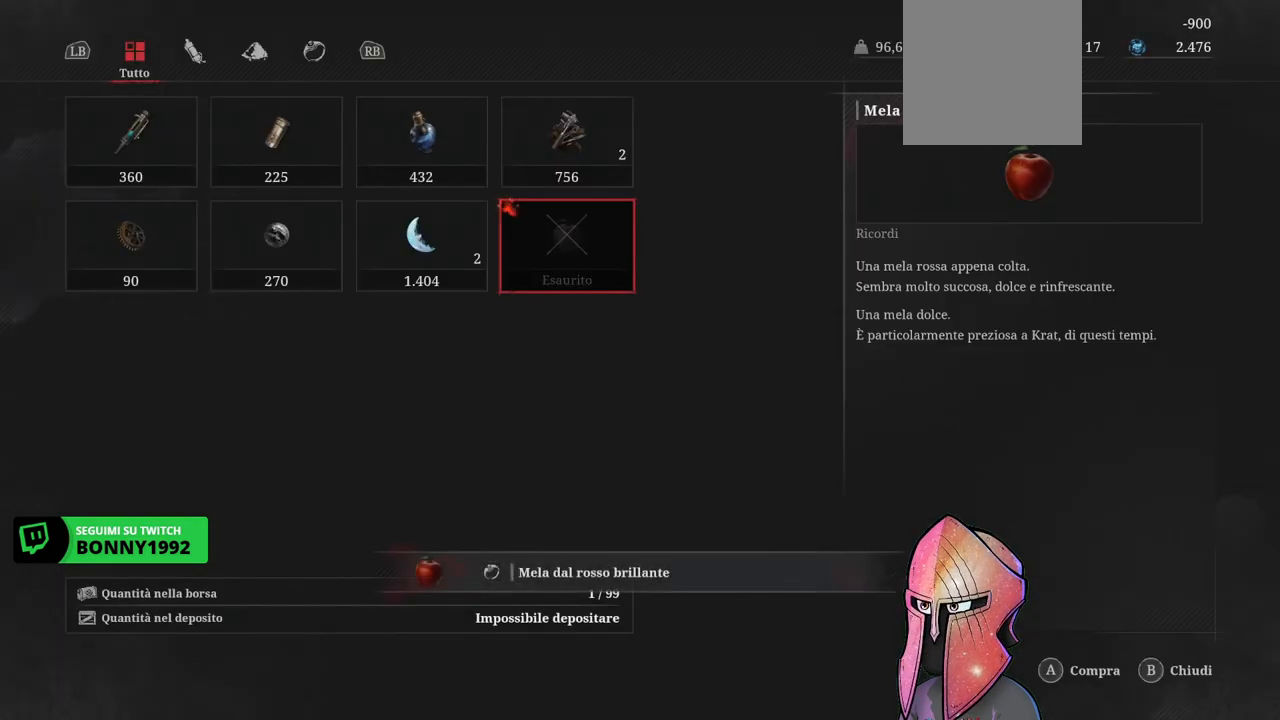
{"buttons": [], "left_stick": "center", "right_stick": "center", "events": []}
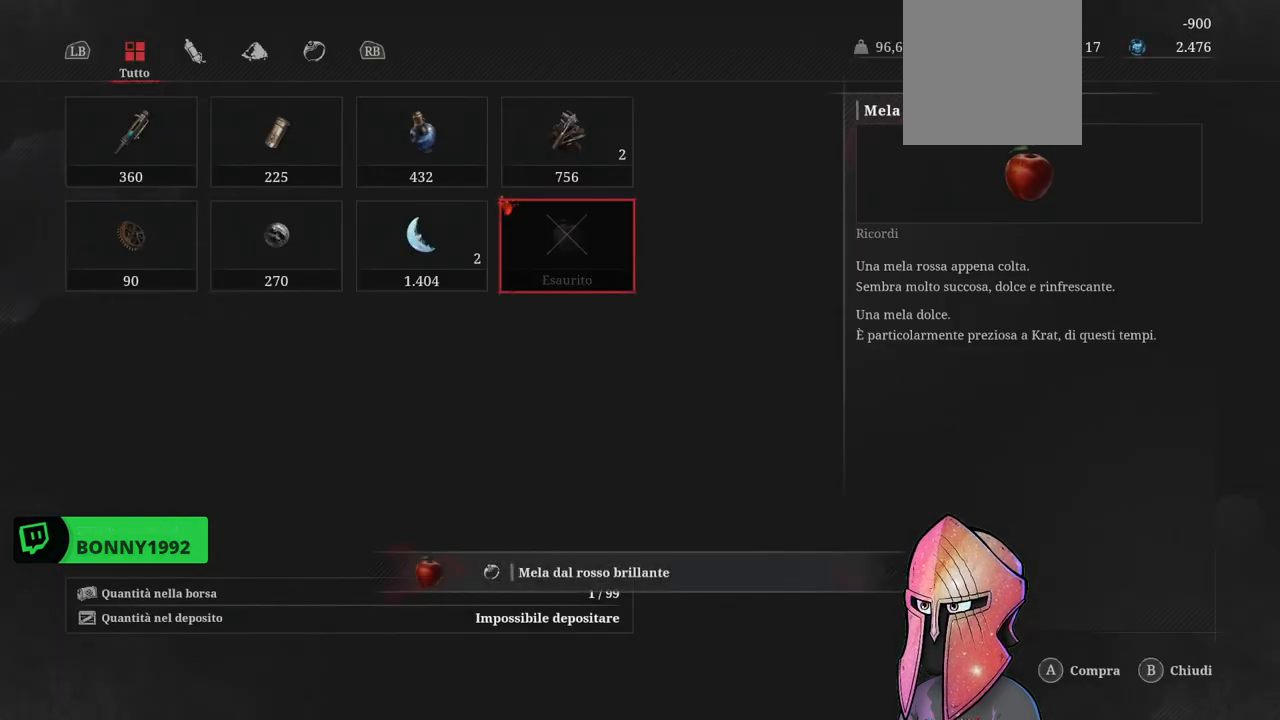
{"buttons": ["DPAD_LEFT"], "left_stick": "center", "right_stick": "center", "events": [[450, "DPAD_LEFT", "down"]]}
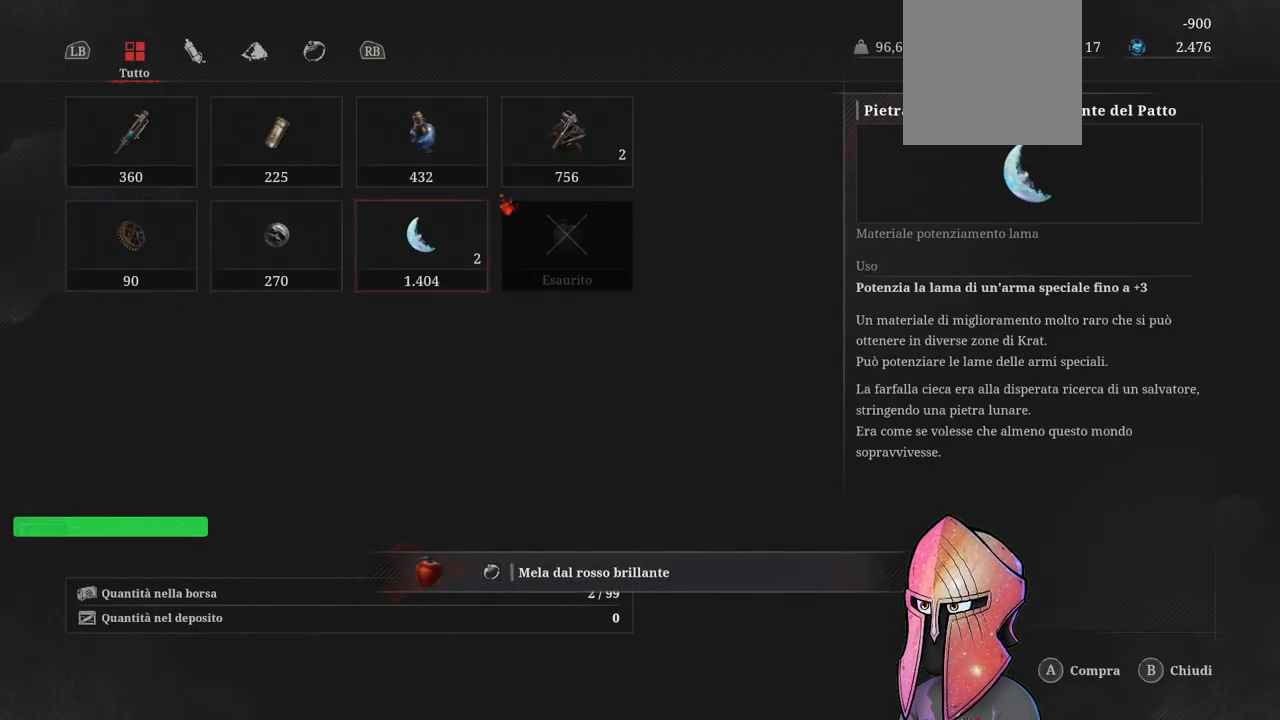
{"buttons": [], "left_stick": "center", "right_stick": "center", "events": [[67, "DPAD_LEFT", "up"]]}
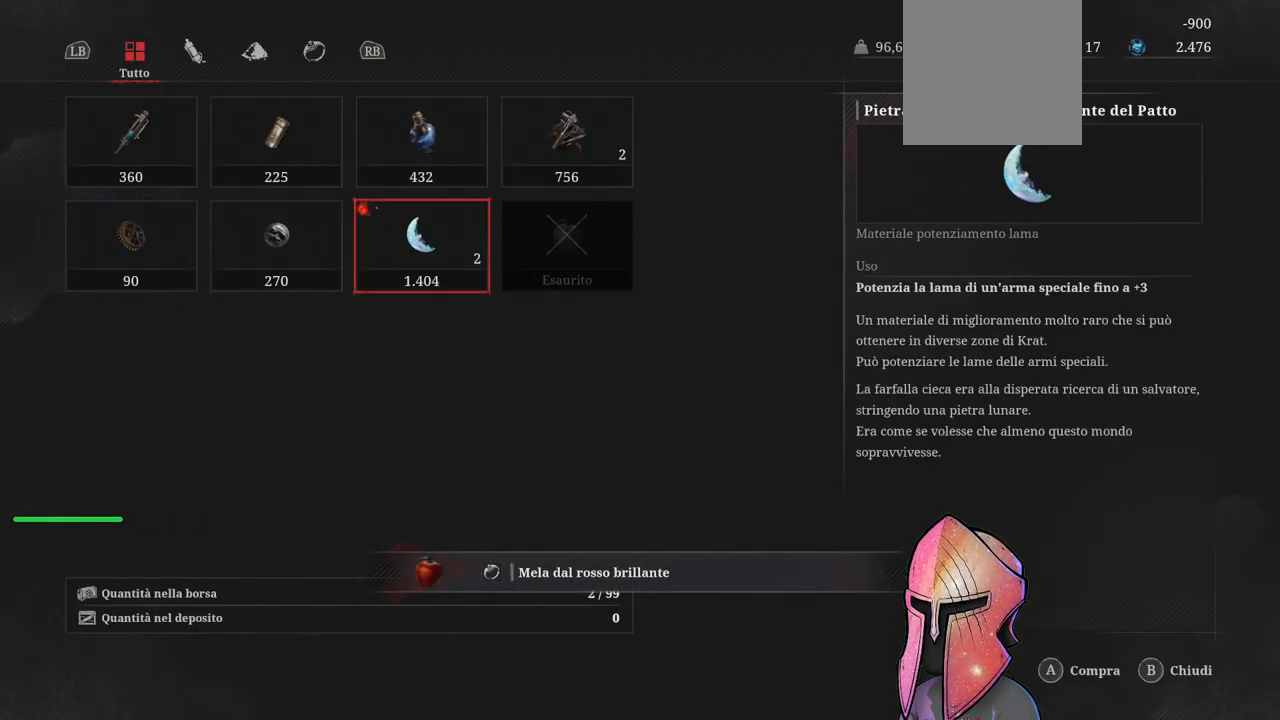
{"buttons": [], "left_stick": "center", "right_stick": "center", "events": [[83, "DPAD_LEFT", "down"], [183, "DPAD_LEFT", "up"], [250, "DPAD_LEFT", "down"], [350, "DPAD_LEFT", "up"]]}
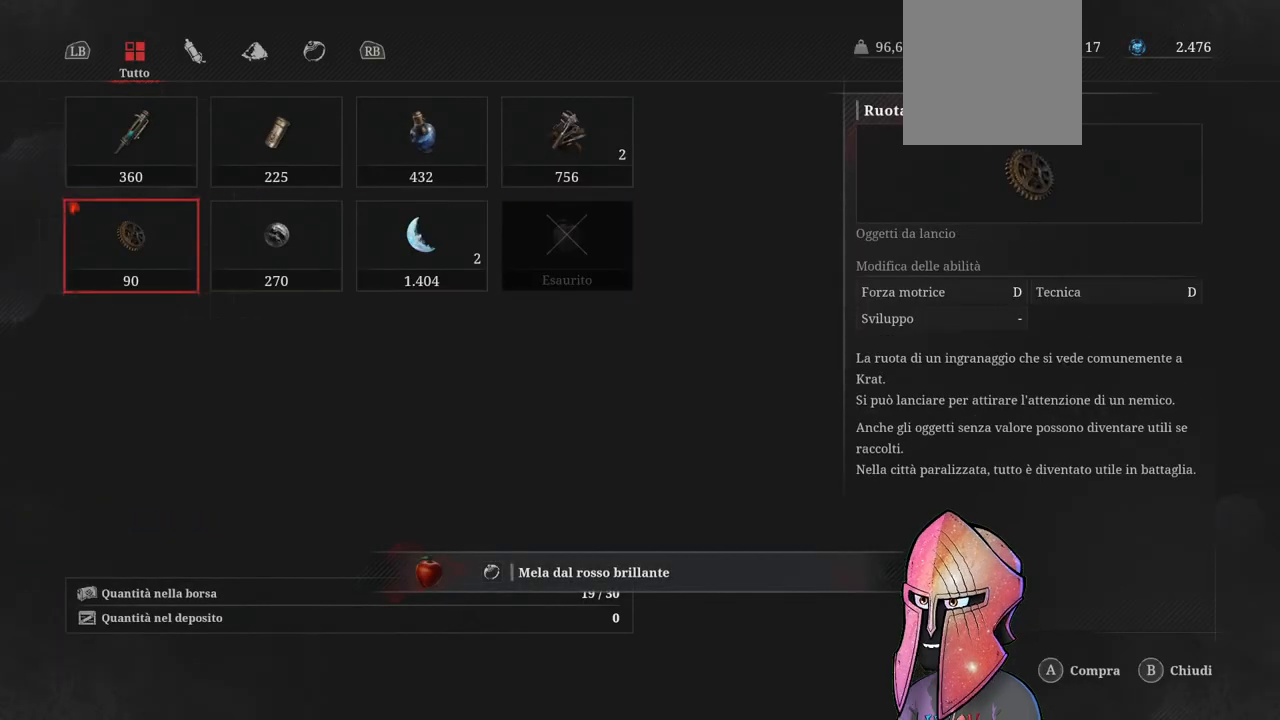
{"buttons": [], "left_stick": "center", "right_stick": "center", "events": [[100, "DPAD_UP", "down"], [233, "DPAD_UP", "up"]]}
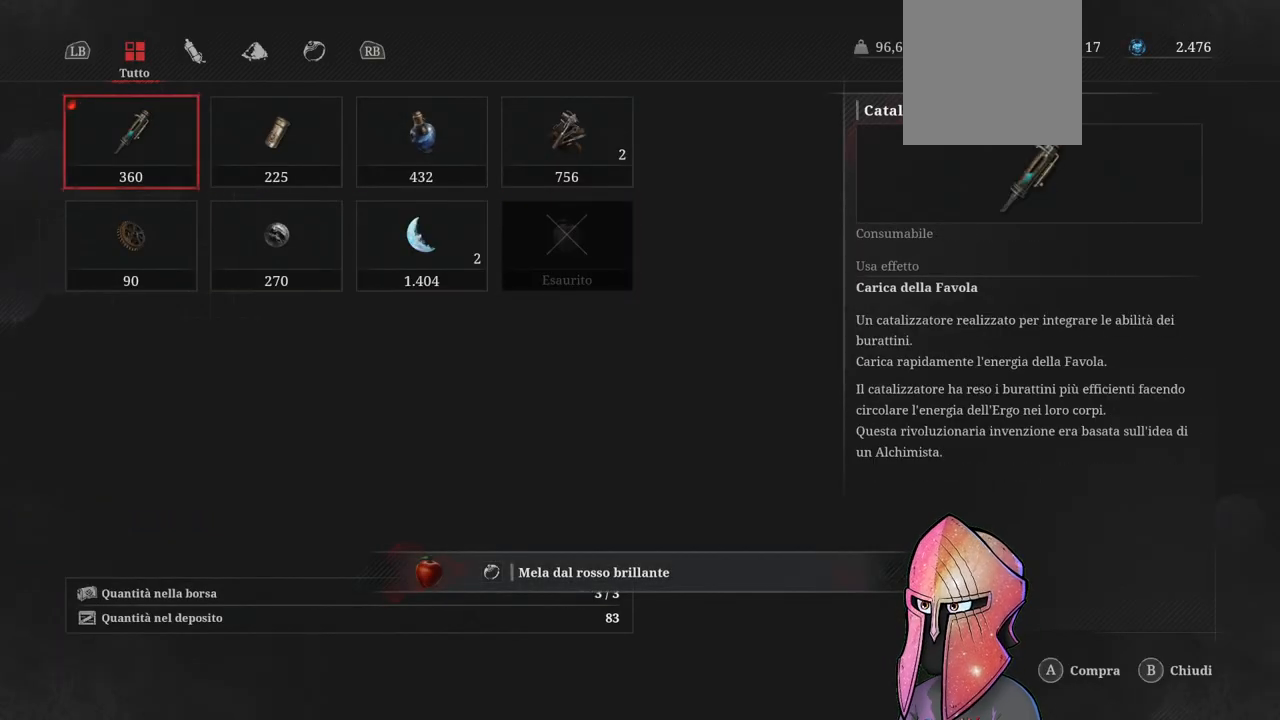
{"buttons": [], "left_stick": "center", "right_stick": "center", "events": [[150, "DPAD_DOWN", "down"], [250, "DPAD_DOWN", "up"]]}
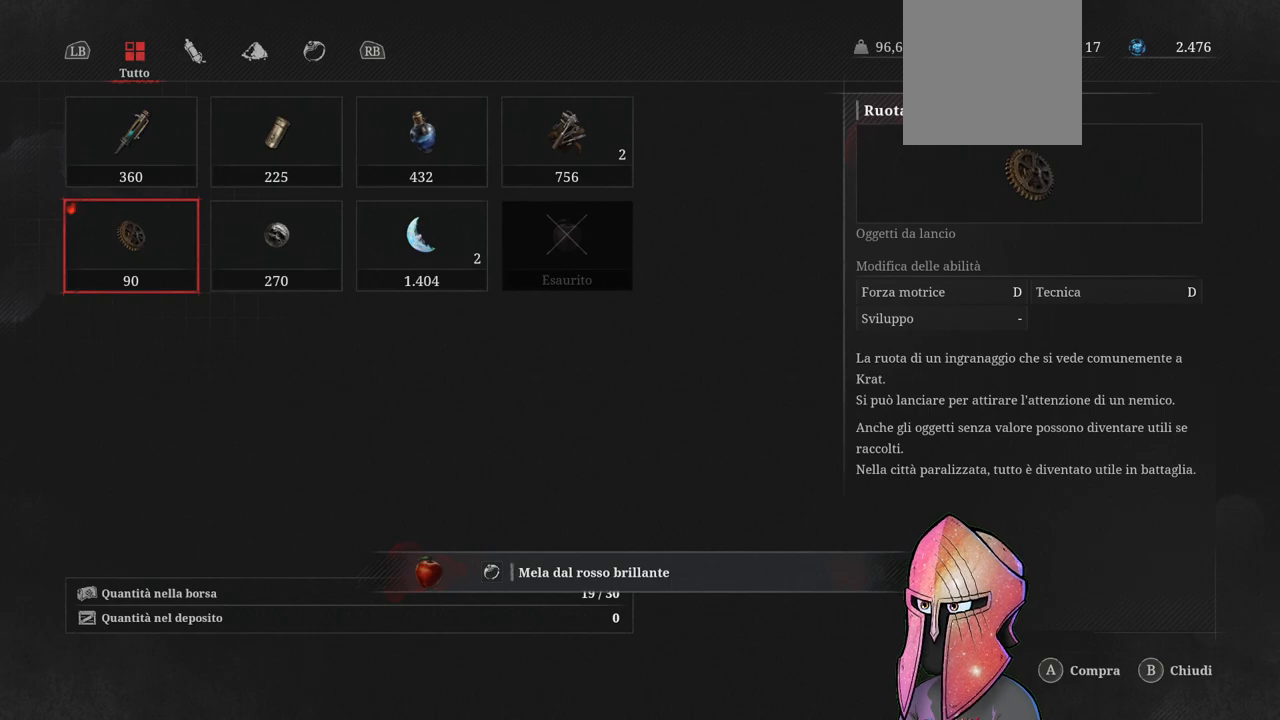
{"buttons": [], "left_stick": "center", "right_stick": "center", "events": [[233, "A", "down"], [350, "A", "up"]]}
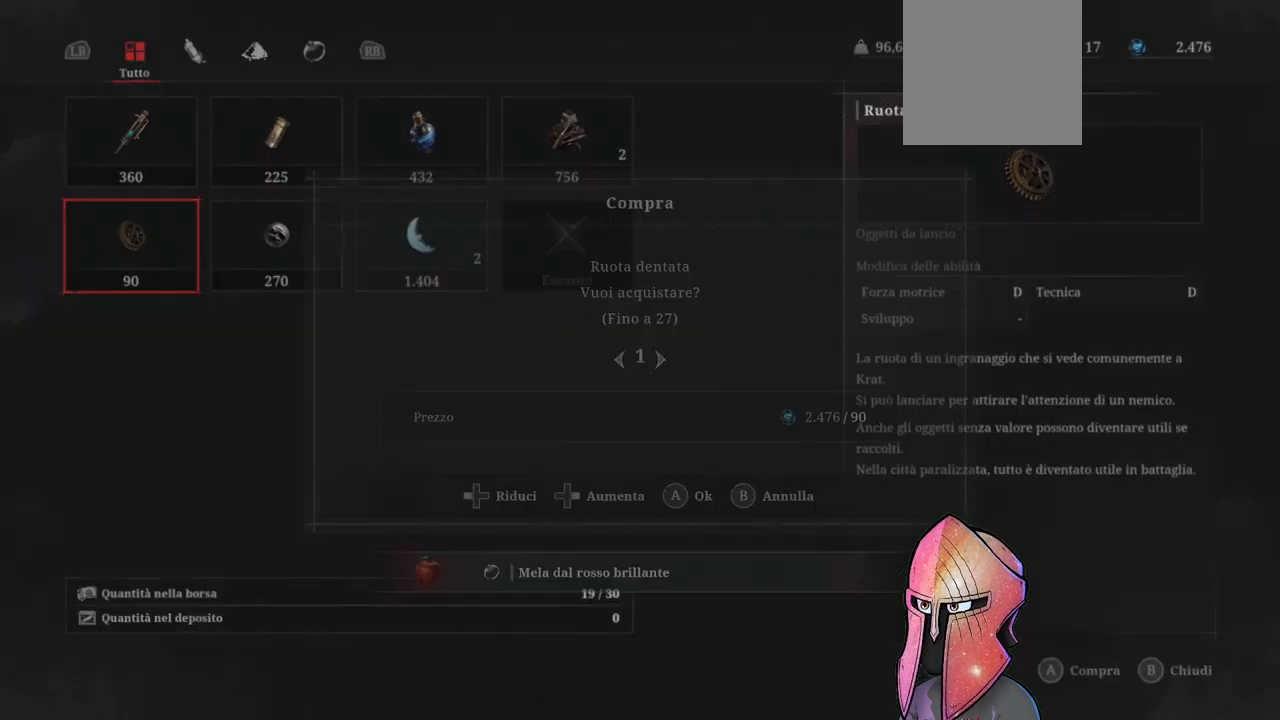
{"buttons": [], "left_stick": "center", "right_stick": "center", "events": []}
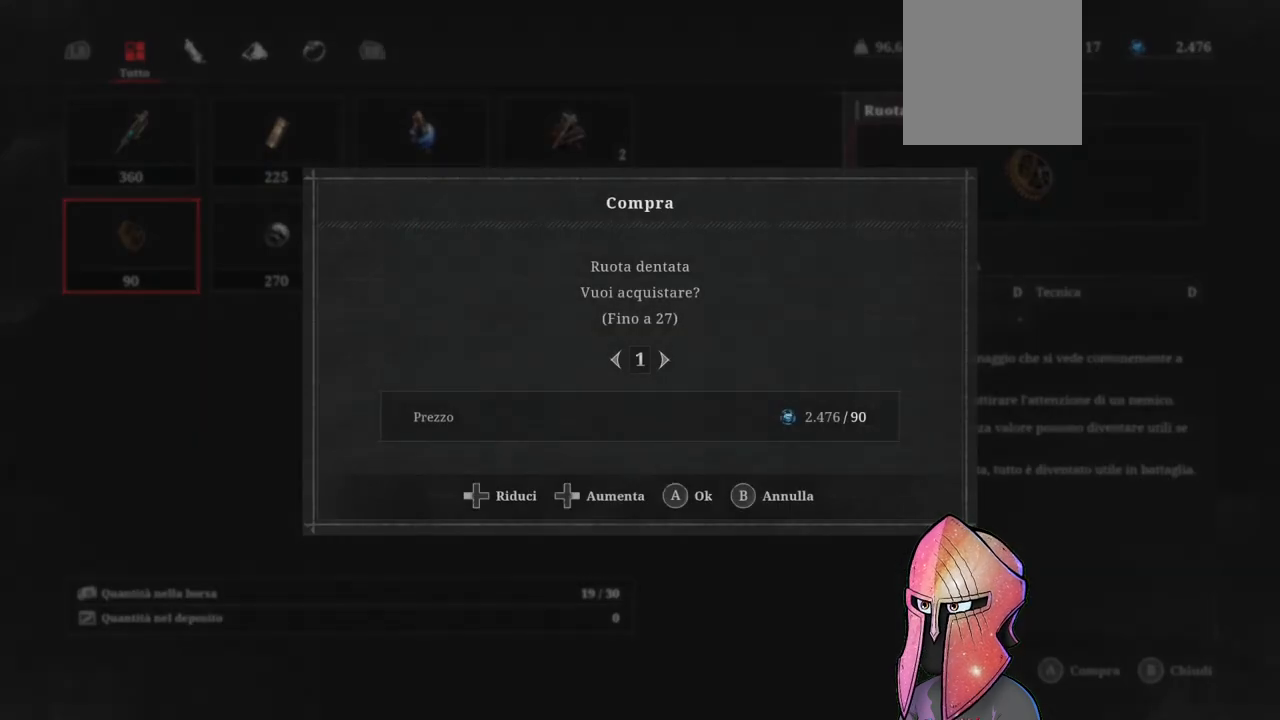
{"buttons": [], "left_stick": "center", "right_stick": "center", "events": []}
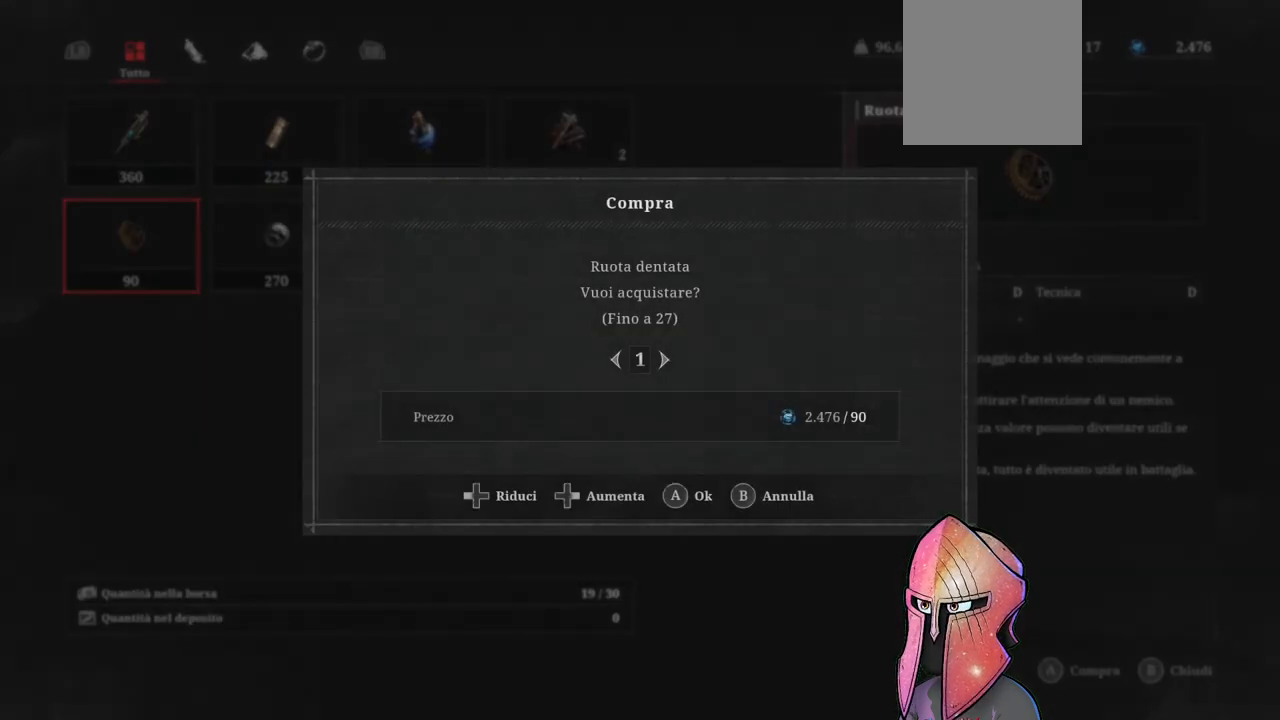
{"buttons": [], "left_stick": "center", "right_stick": "center", "events": []}
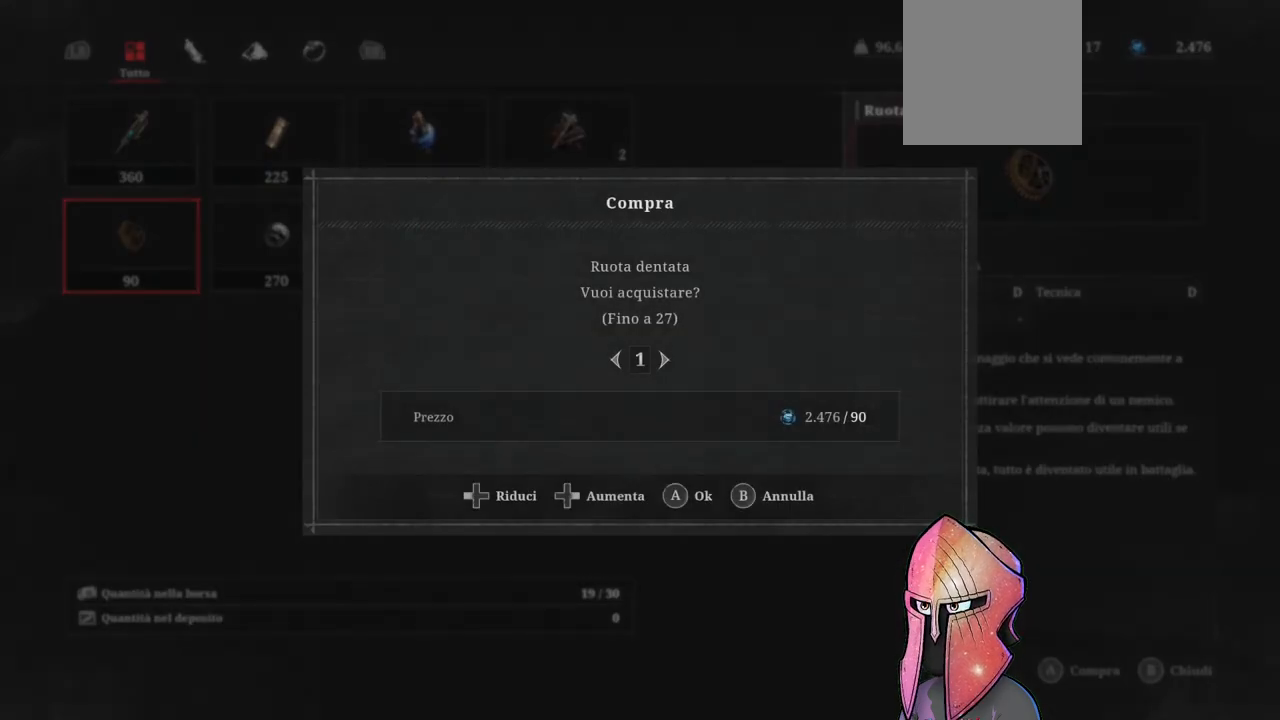
{"buttons": [], "left_stick": "center", "right_stick": "center", "events": [[233, "DPAD_LEFT", "down"], [283, "DPAD_LEFT", "up"]]}
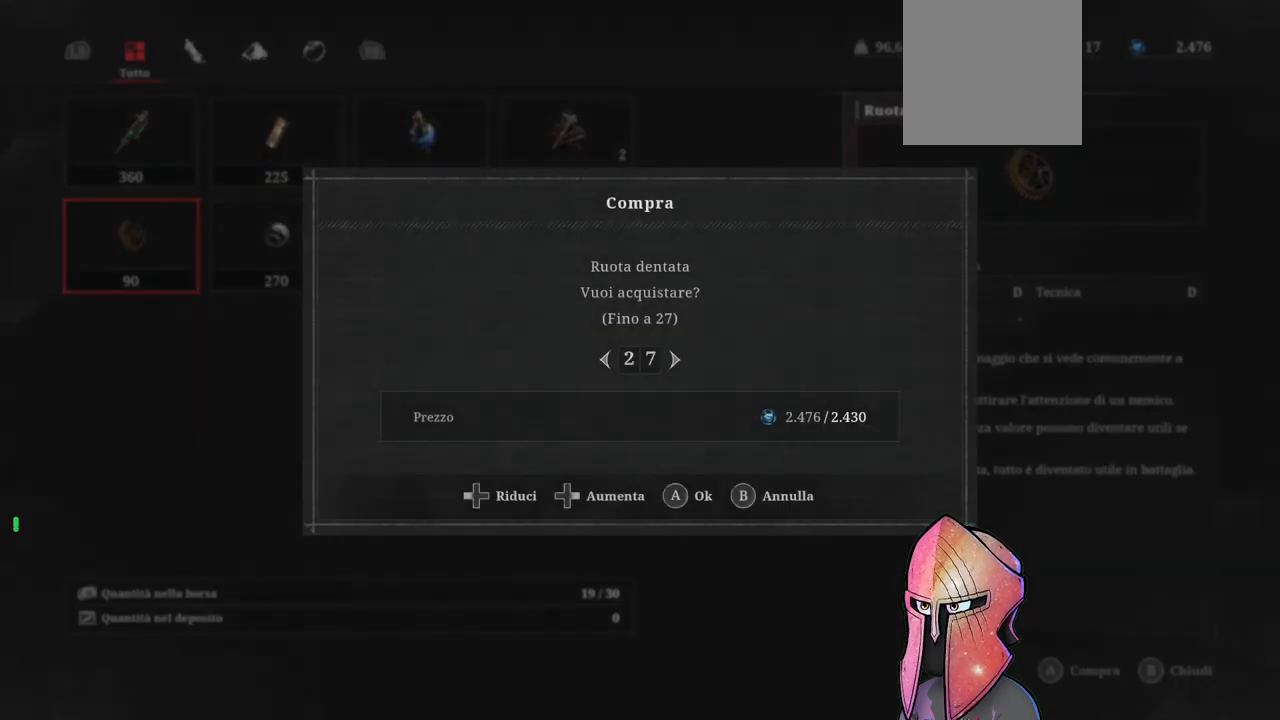
{"buttons": [], "left_stick": "center", "right_stick": "center", "events": []}
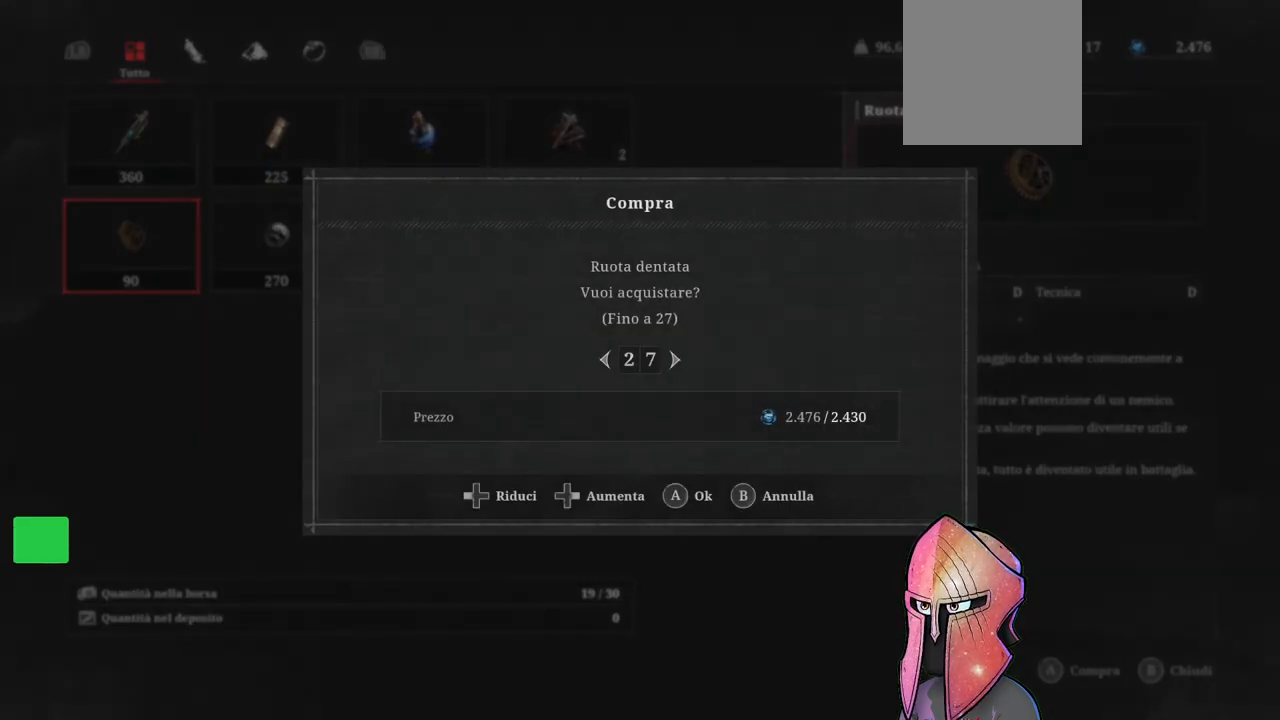
{"buttons": [], "left_stick": "center", "right_stick": "center", "events": []}
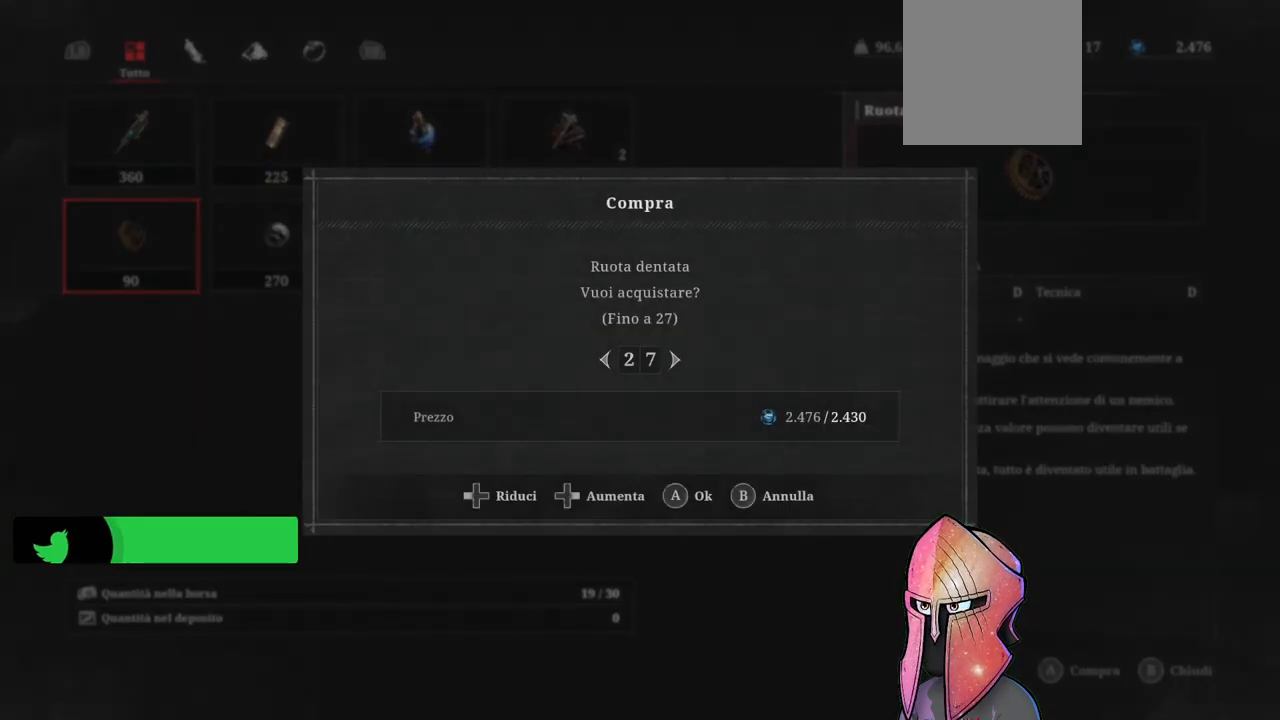
{"buttons": [], "left_stick": "center", "right_stick": "center", "events": []}
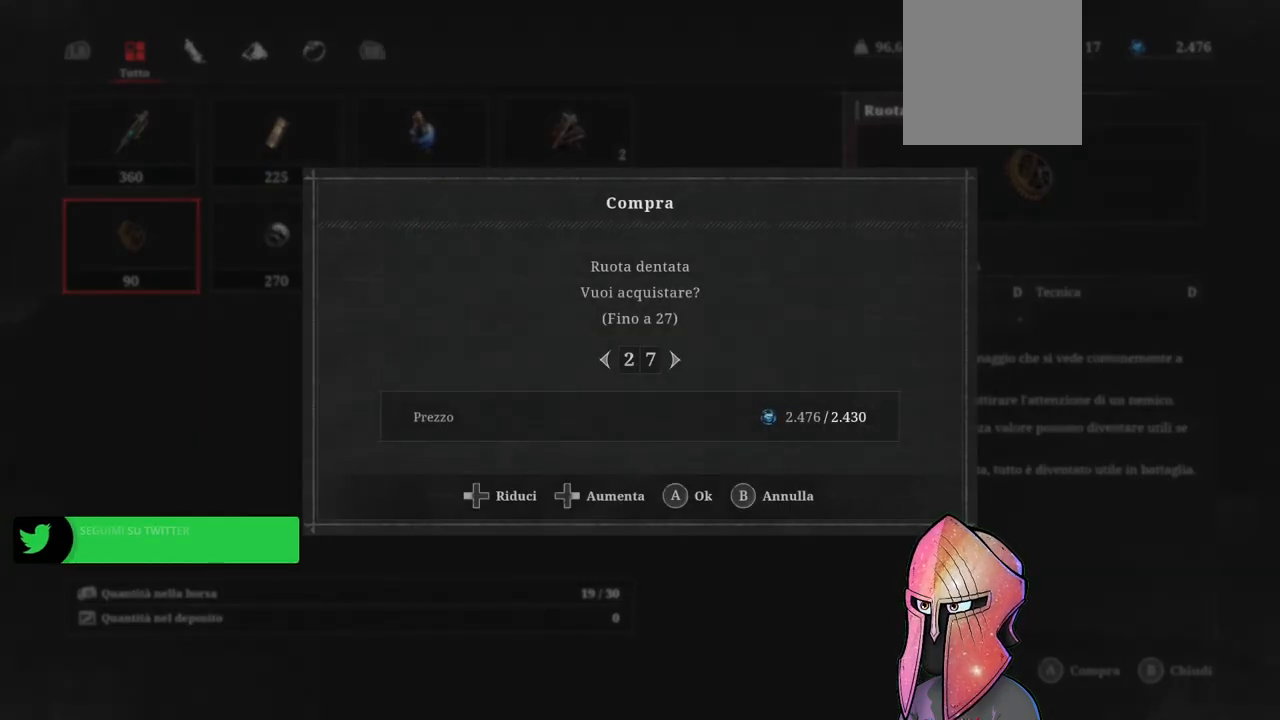
{"buttons": [], "left_stick": "center", "right_stick": "center", "events": []}